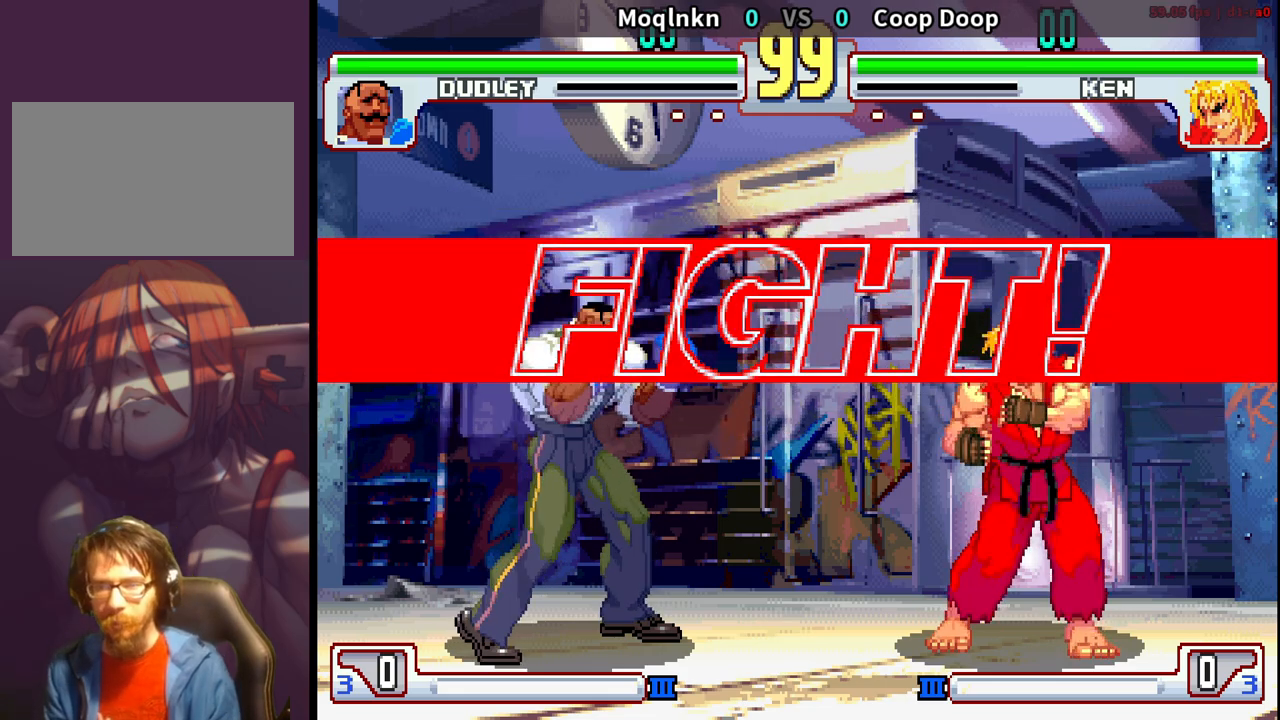
Gameplay with a controller (arcade stick); each line is a JSON object with the inputs held at the frame after it. "events" lists button and stick changes between this image and that frame as [ms after this image, input, new state], when the widget could be followed in between. Not read: L3 R3.
{"buttons": ["DPAD_LEFT"], "events": [[33, "DPAD_LEFT", "down"], [350, "DPAD_DOWN", "down"], [450, "DPAD_DOWN", "up"]]}
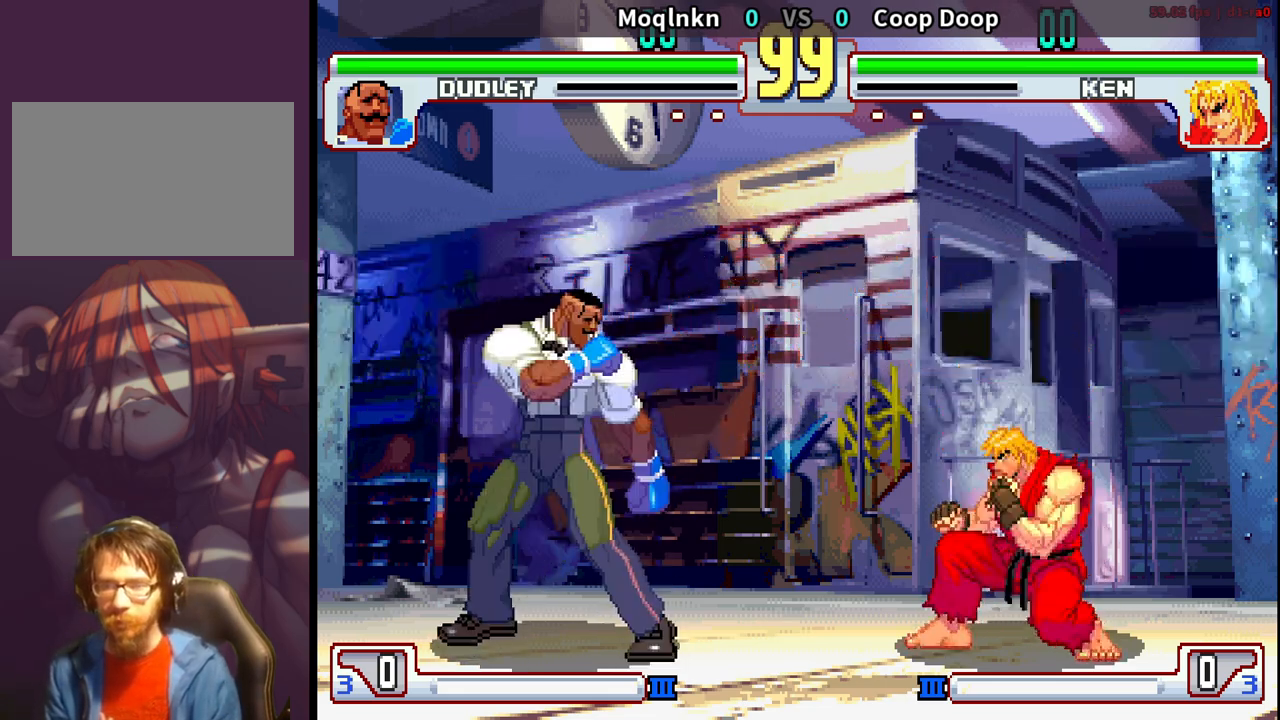
{"buttons": ["DPAD_LEFT"], "events": [[17, "DPAD_DOWN", "down"], [100, "DPAD_DOWN", "up"], [383, "MK", "down"], [450, "MK", "up"]]}
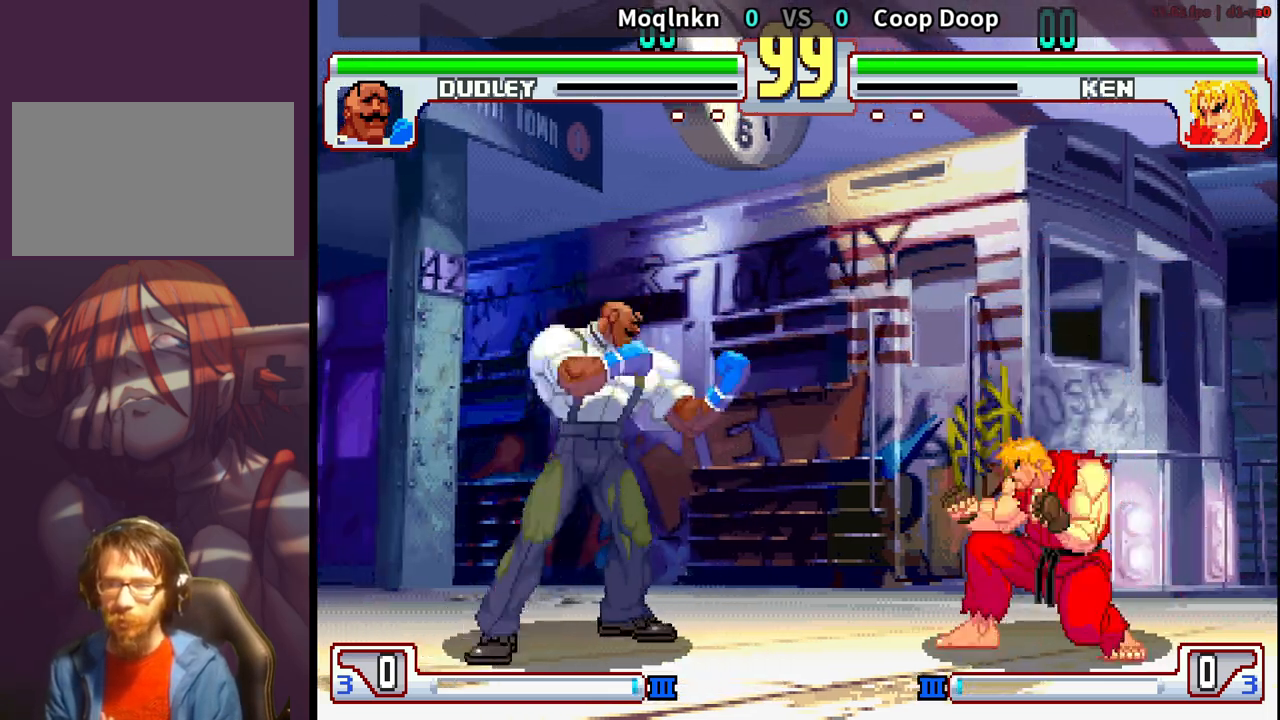
{"buttons": ["DPAD_LEFT"], "events": [[250, "MK", "down"], [317, "MK", "up"]]}
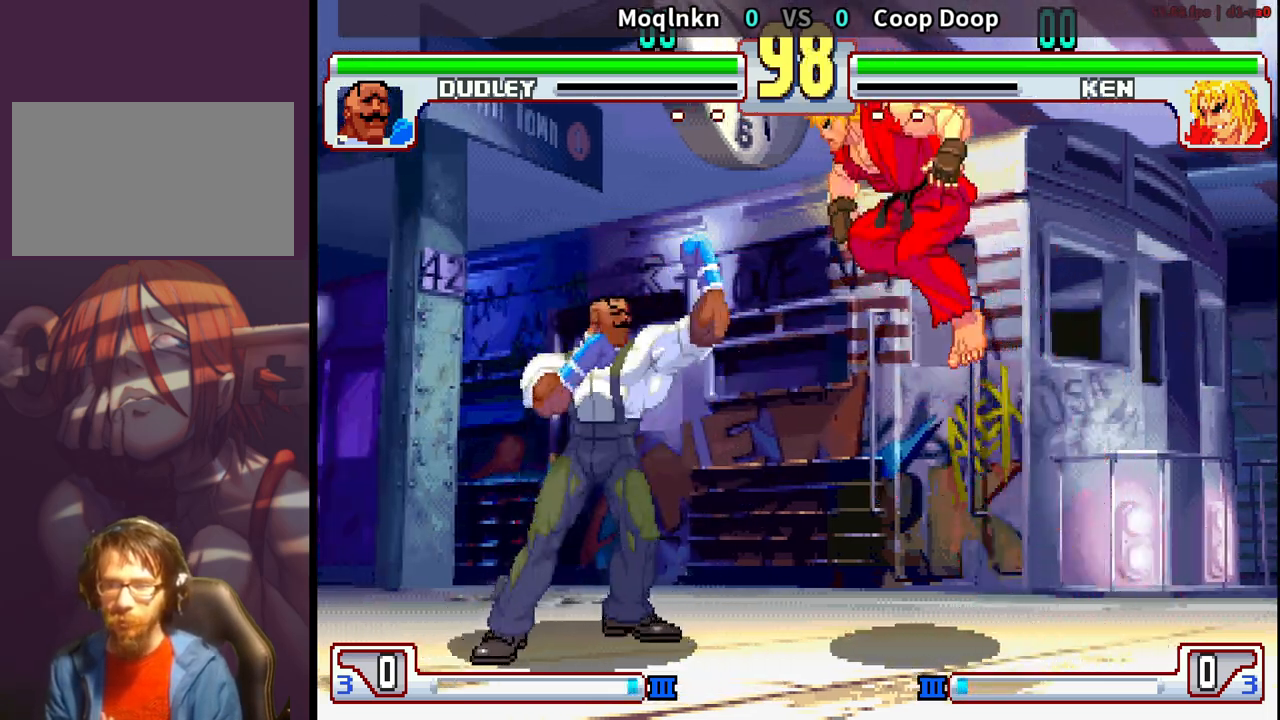
{"buttons": ["DPAD_DOWN", "DPAD_LEFT"], "events": [[450, "DPAD_DOWN", "down"]]}
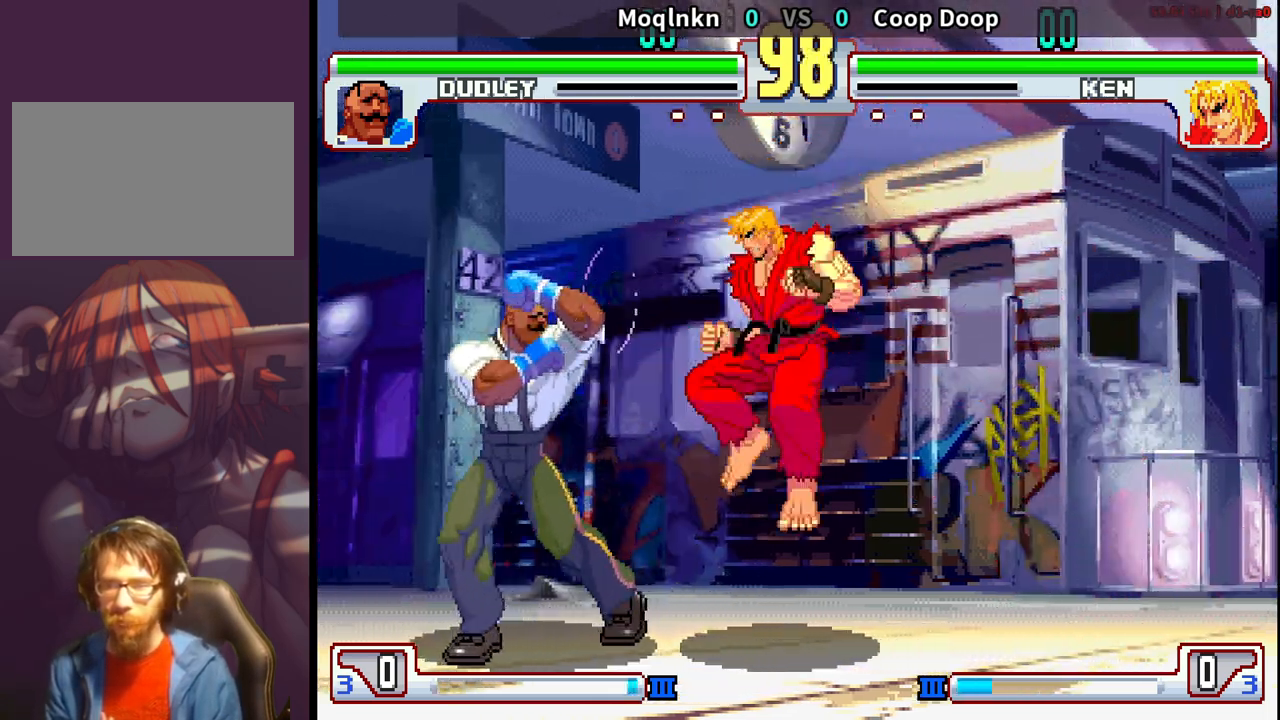
{"buttons": ["DPAD_DOWN", "DPAD_LEFT"], "events": []}
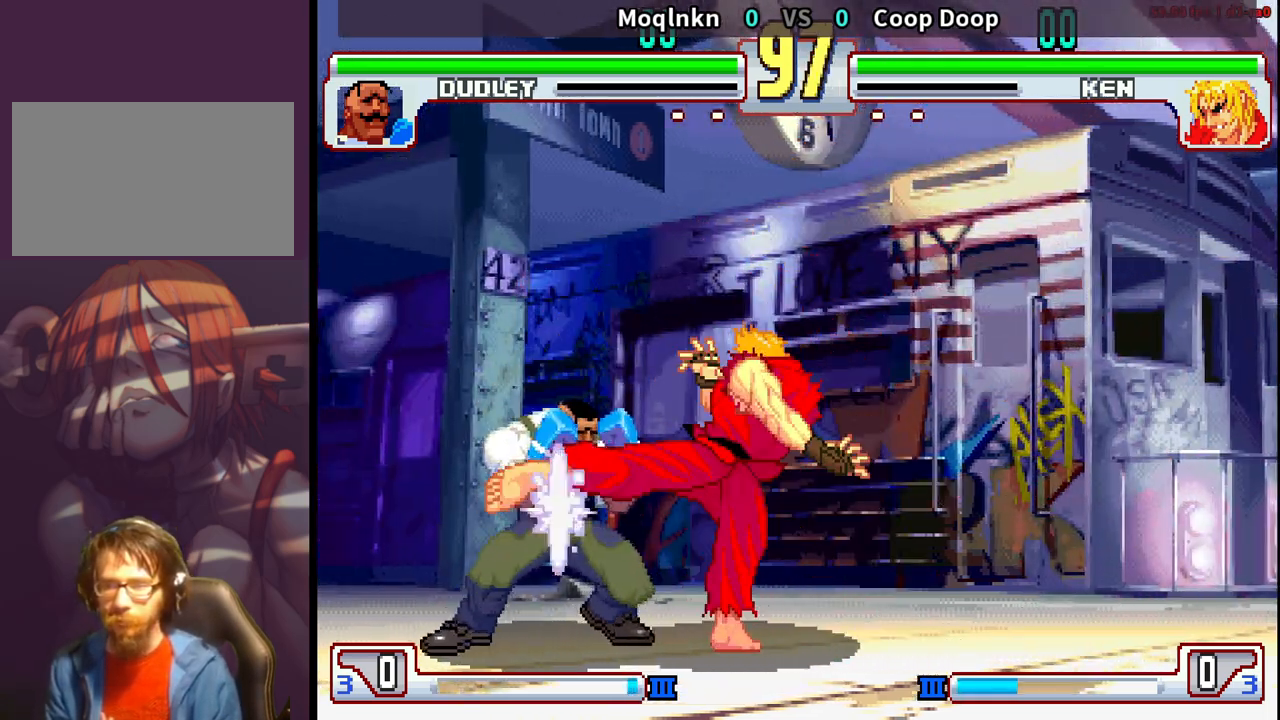
{"buttons": ["HP"], "events": [[233, "DPAD_DOWN", "up"], [250, "DPAD_LEFT", "up"], [450, "HP", "down"]]}
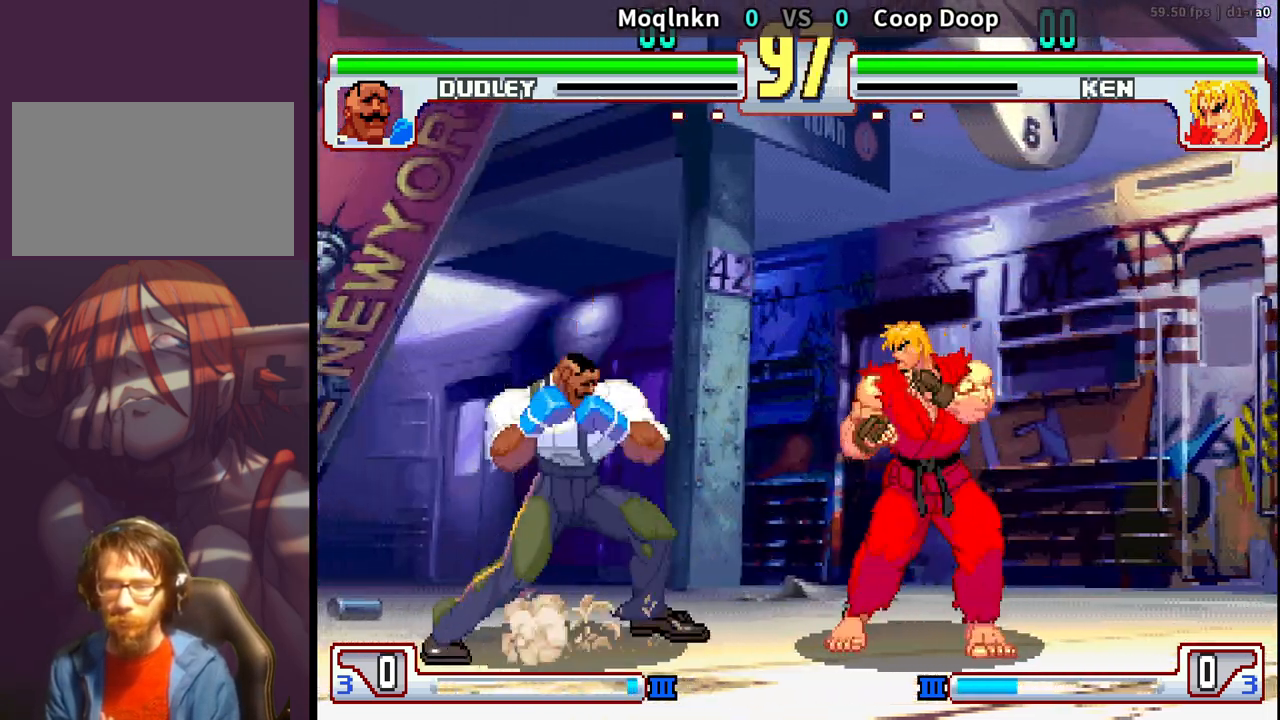
{"buttons": ["DPAD_LEFT"], "events": [[33, "HP", "up"], [67, "DPAD_LEFT", "down"]]}
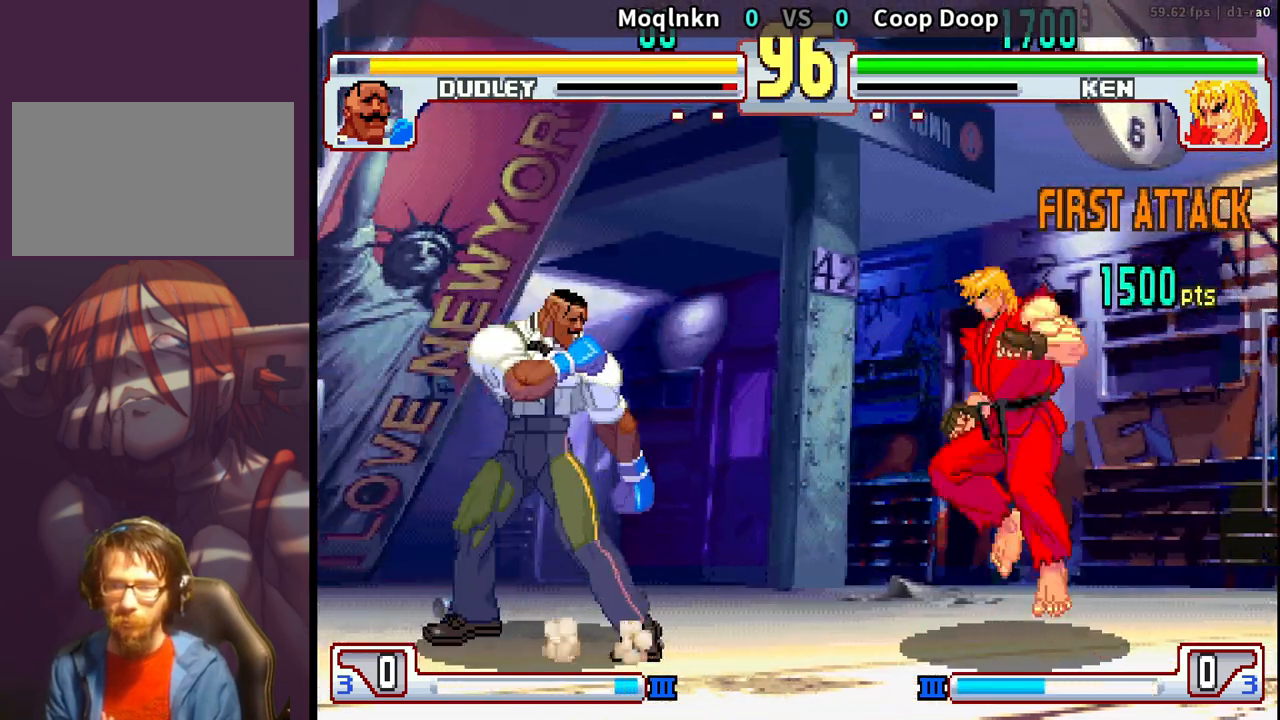
{"buttons": [], "events": [[183, "DPAD_LEFT", "up"], [200, "DPAD_UP", "down"], [317, "DPAD_UP", "up"]]}
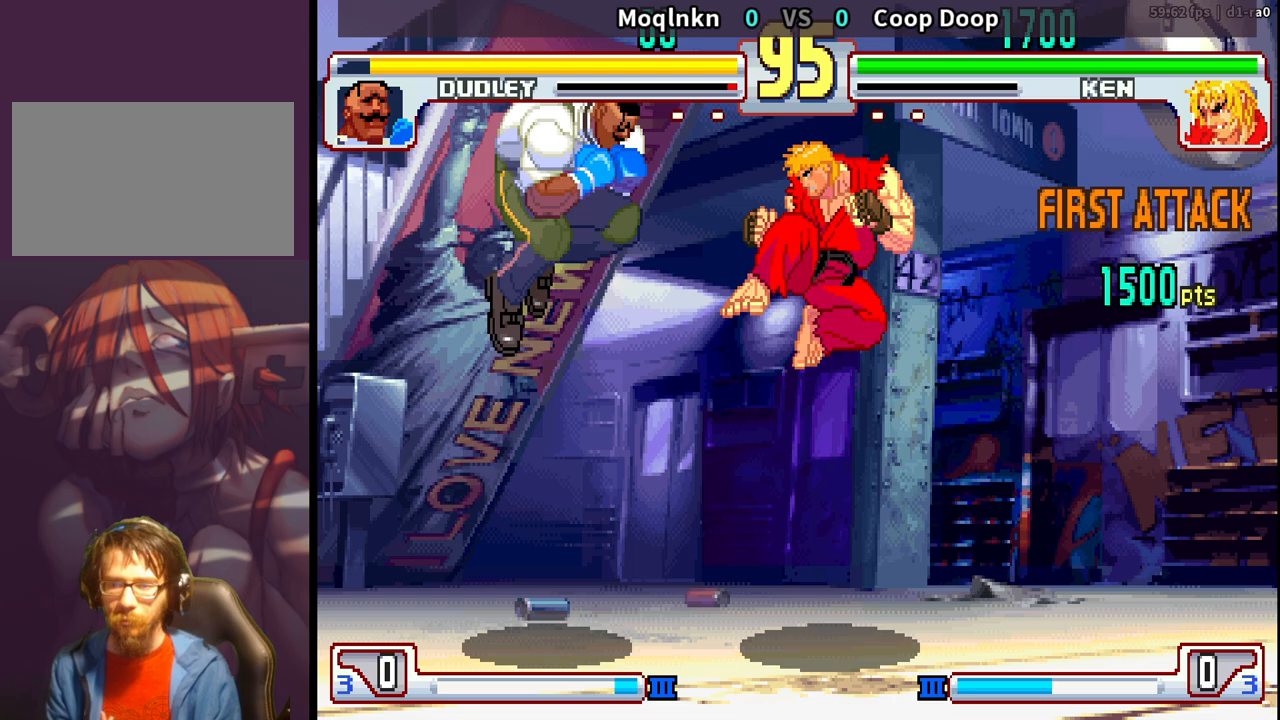
{"buttons": ["DPAD_DOWN", "DPAD_LEFT"], "events": [[67, "HK", "down"], [250, "HK", "up"], [267, "DPAD_DOWN", "down"], [283, "DPAD_LEFT", "down"]]}
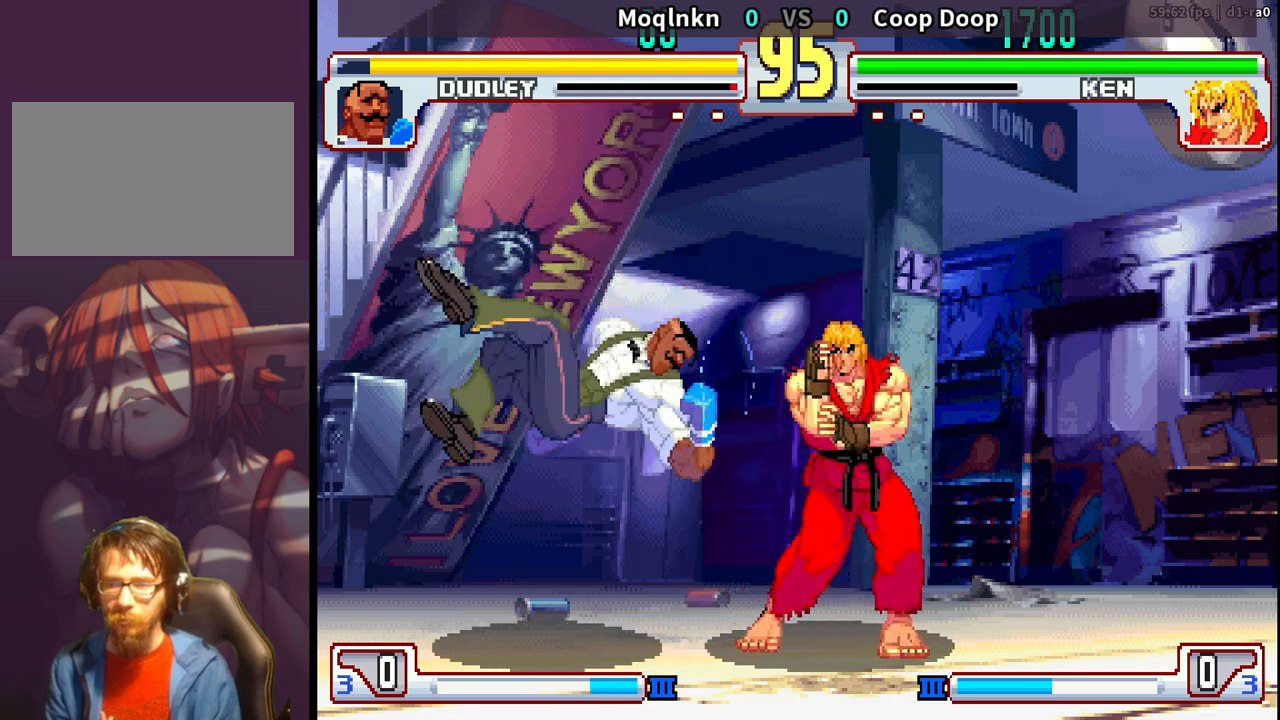
{"buttons": ["DPAD_LEFT"], "events": [[67, "DPAD_DOWN", "up"], [67, "DPAD_LEFT", "up"], [267, "DPAD_LEFT", "down"], [367, "DPAD_DOWN", "down"], [483, "DPAD_DOWN", "up"]]}
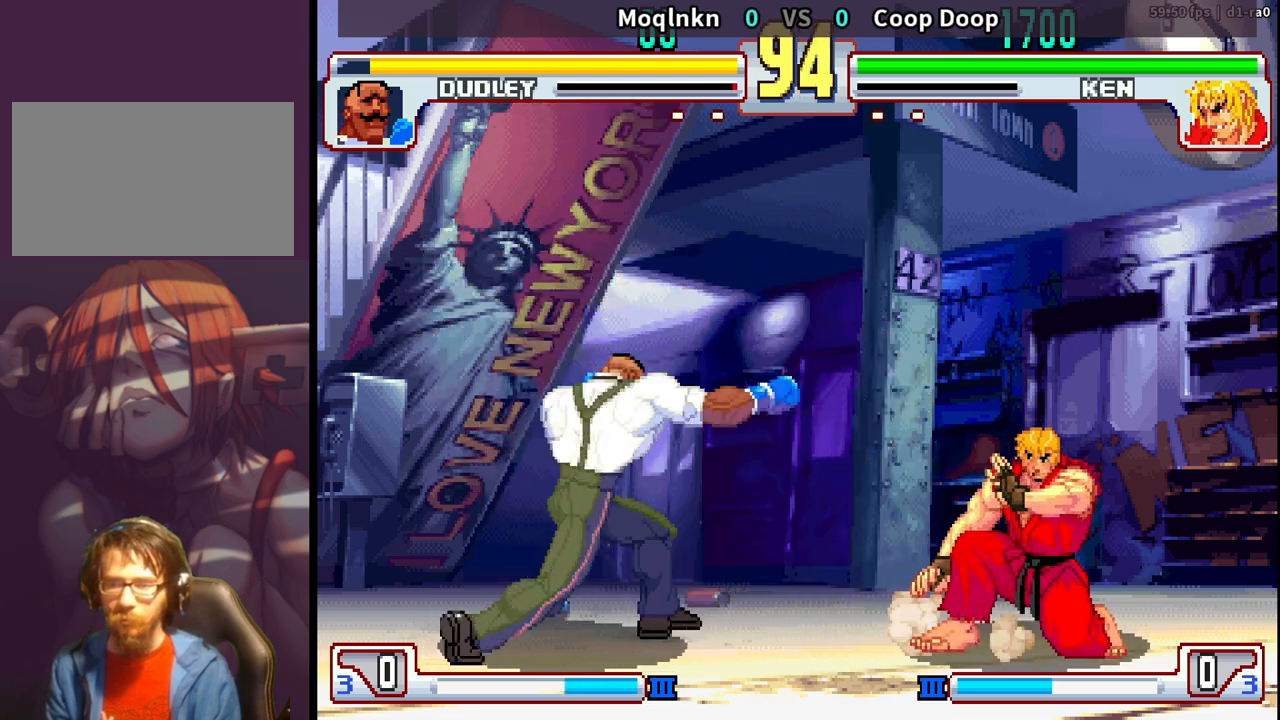
{"buttons": ["DPAD_LEFT"], "events": [[217, "DPAD_LEFT", "up"], [267, "DPAD_RIGHT", "down"], [350, "DPAD_RIGHT", "up"], [400, "DPAD_LEFT", "down"]]}
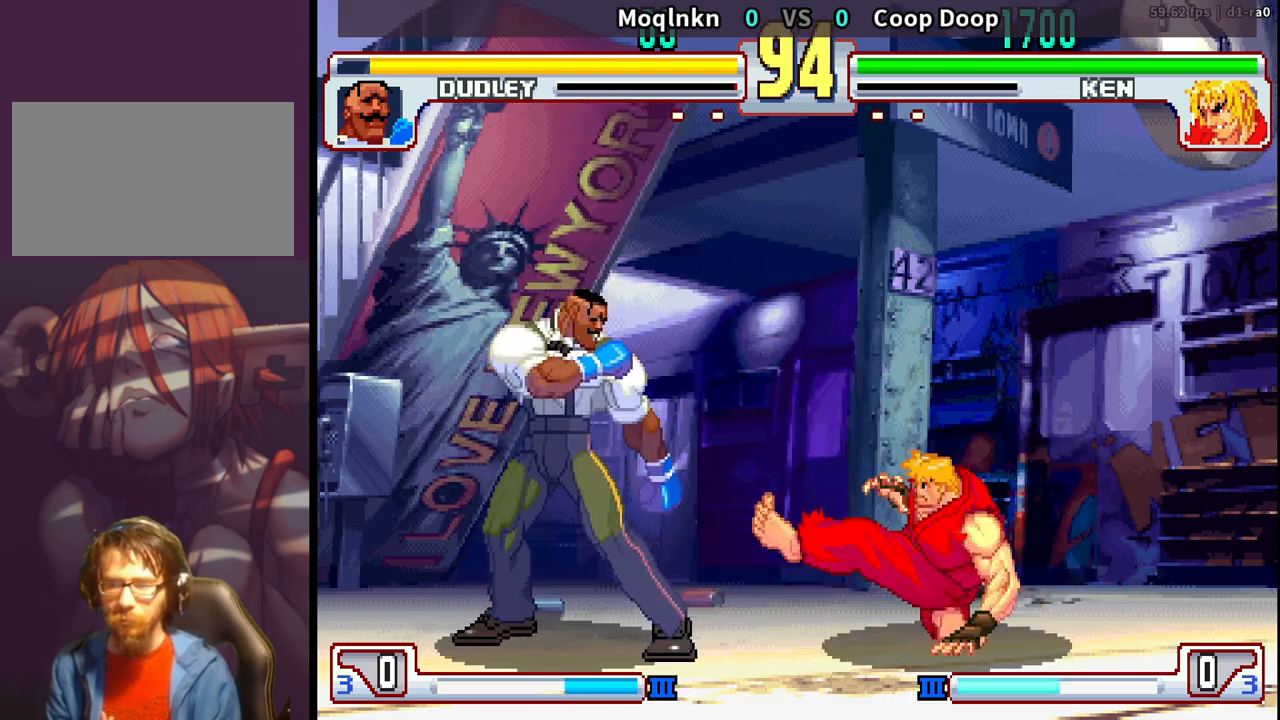
{"buttons": ["DPAD_RIGHT"], "events": [[117, "DPAD_LEFT", "up"], [400, "DPAD_RIGHT", "down"]]}
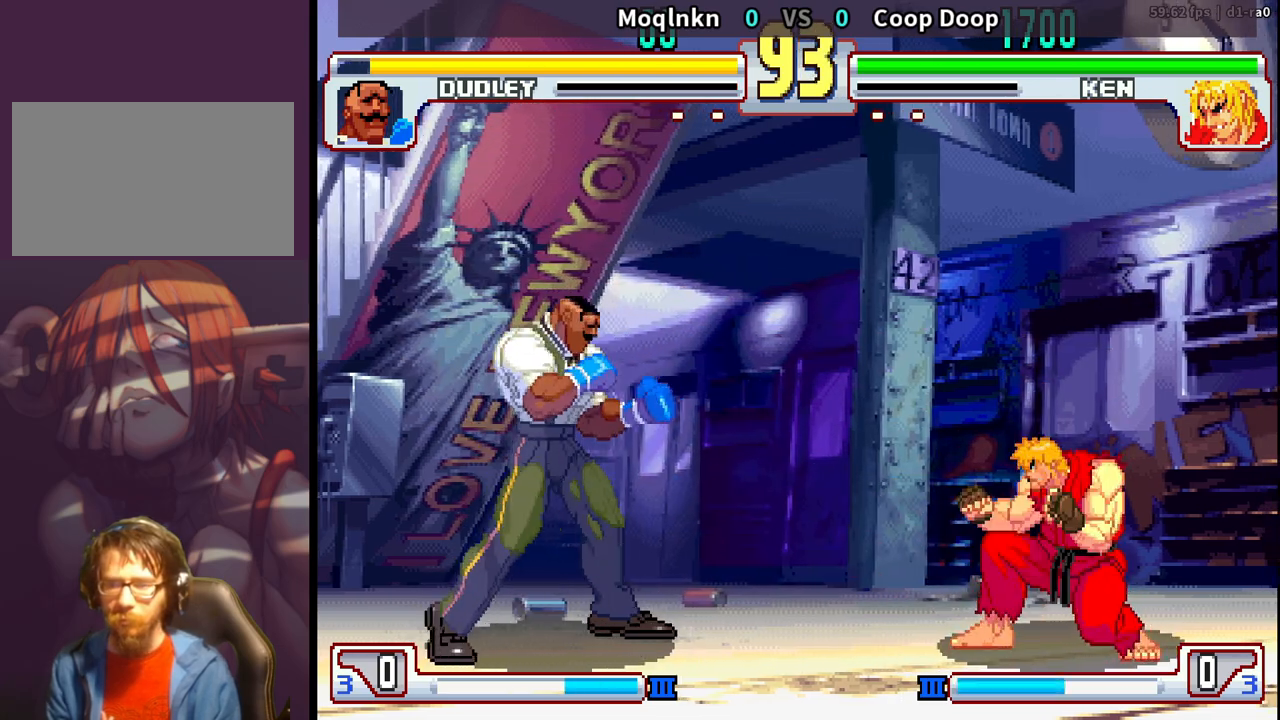
{"buttons": ["HK"], "events": [[67, "DPAD_RIGHT", "up"], [100, "DPAD_LEFT", "down"], [283, "DPAD_LEFT", "up"], [300, "DPAD_UP", "down"], [317, "DPAD_RIGHT", "down"], [400, "DPAD_UP", "up"], [417, "DPAD_RIGHT", "up"], [500, "HK", "down"]]}
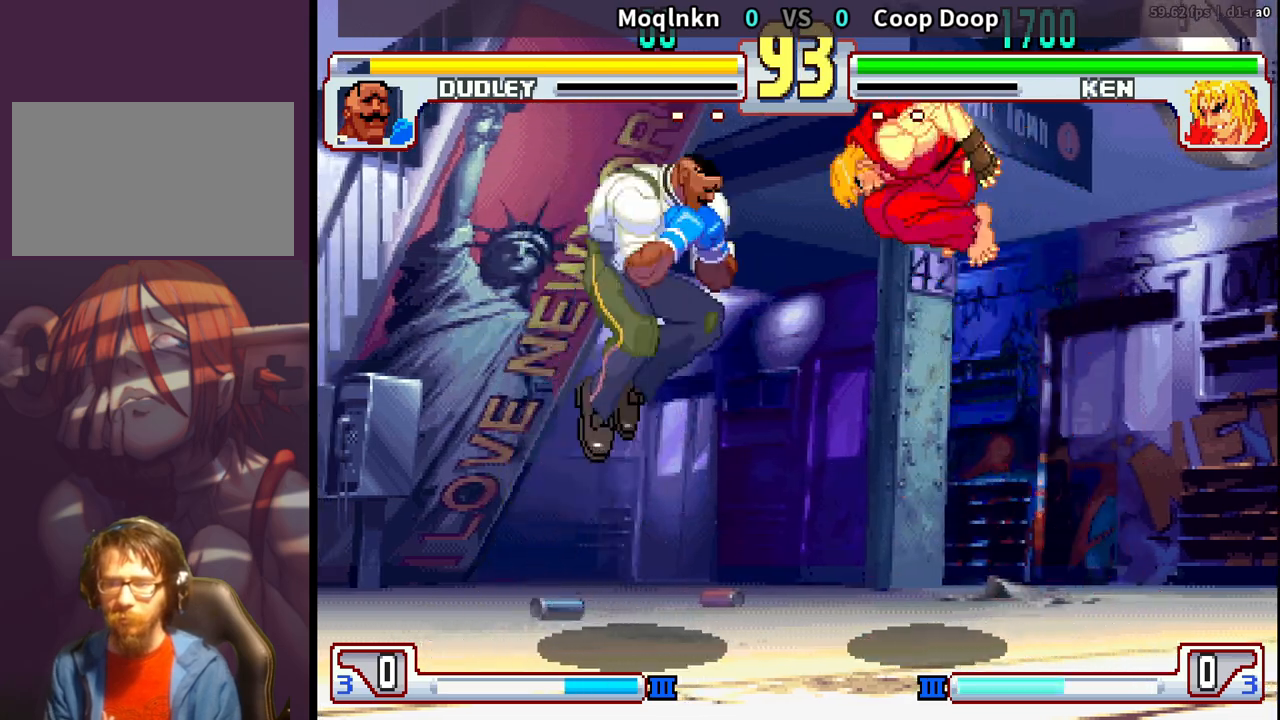
{"buttons": ["DPAD_LEFT"], "events": [[100, "HK", "up"], [133, "DPAD_LEFT", "down"]]}
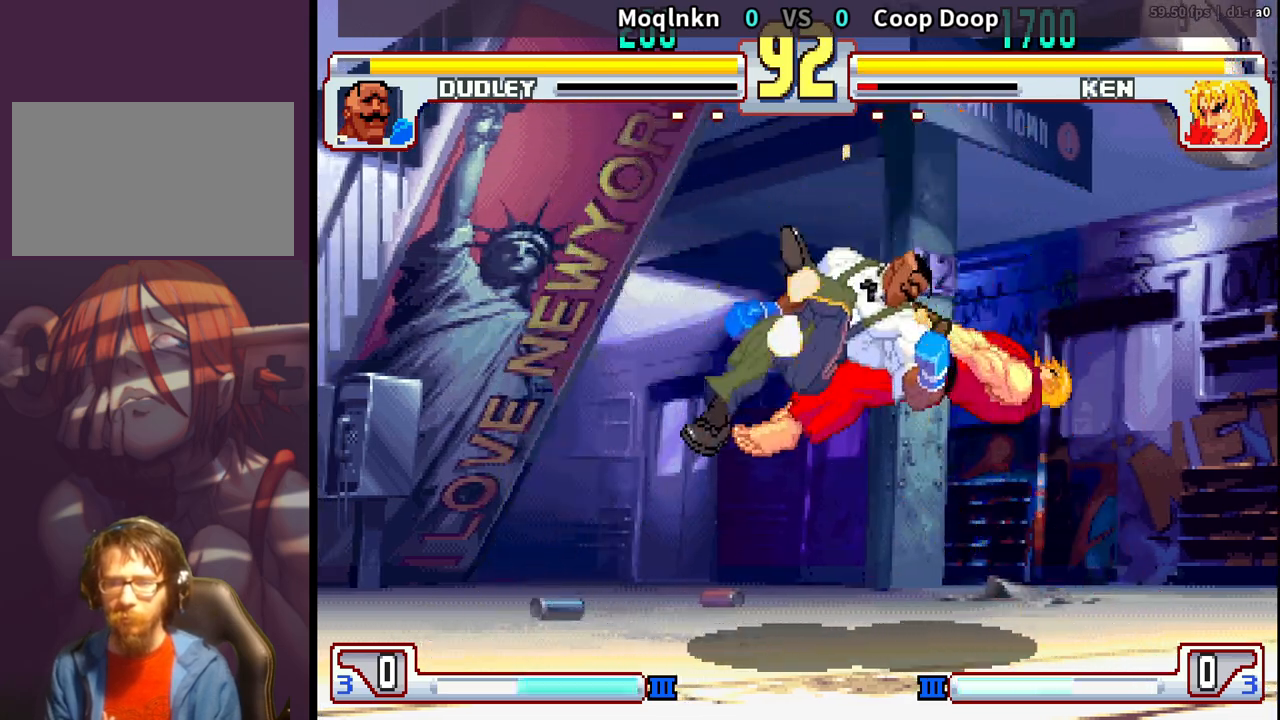
{"buttons": ["DPAD_RIGHT"], "events": [[17, "DPAD_LEFT", "up"], [150, "DPAD_RIGHT", "down"], [283, "DPAD_RIGHT", "up"], [467, "DPAD_RIGHT", "down"]]}
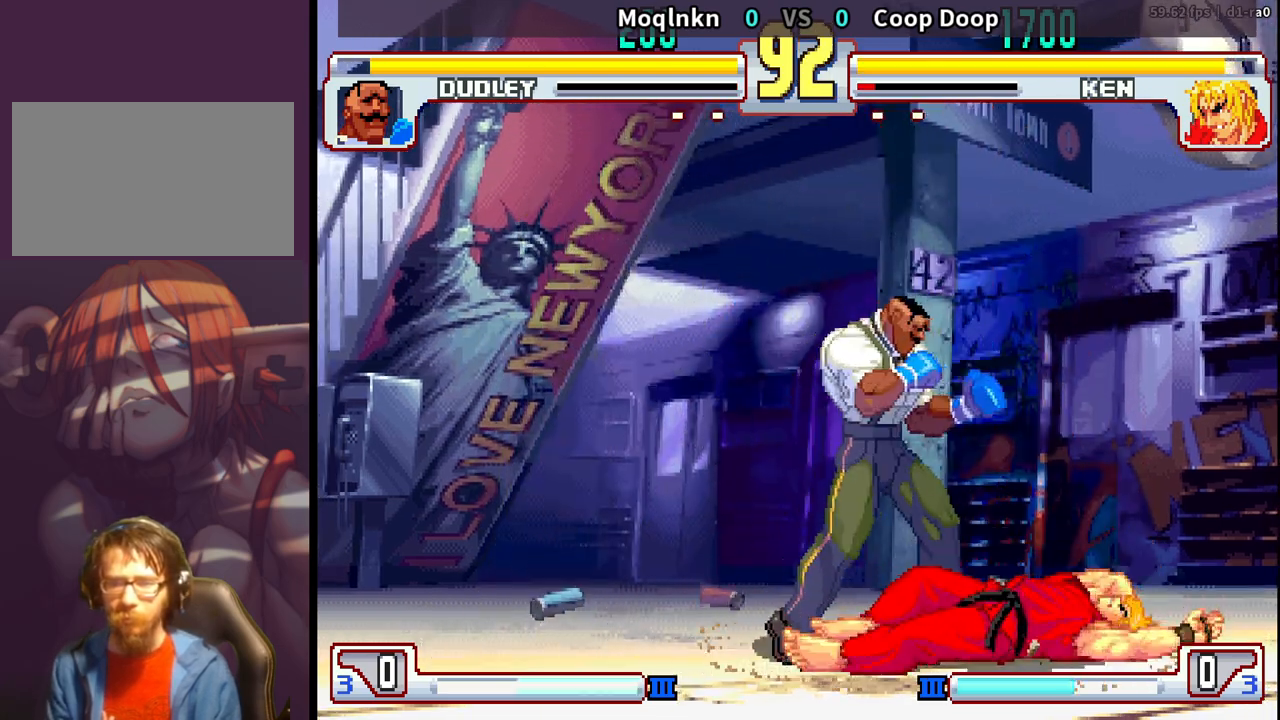
{"buttons": ["DPAD_RIGHT"], "events": []}
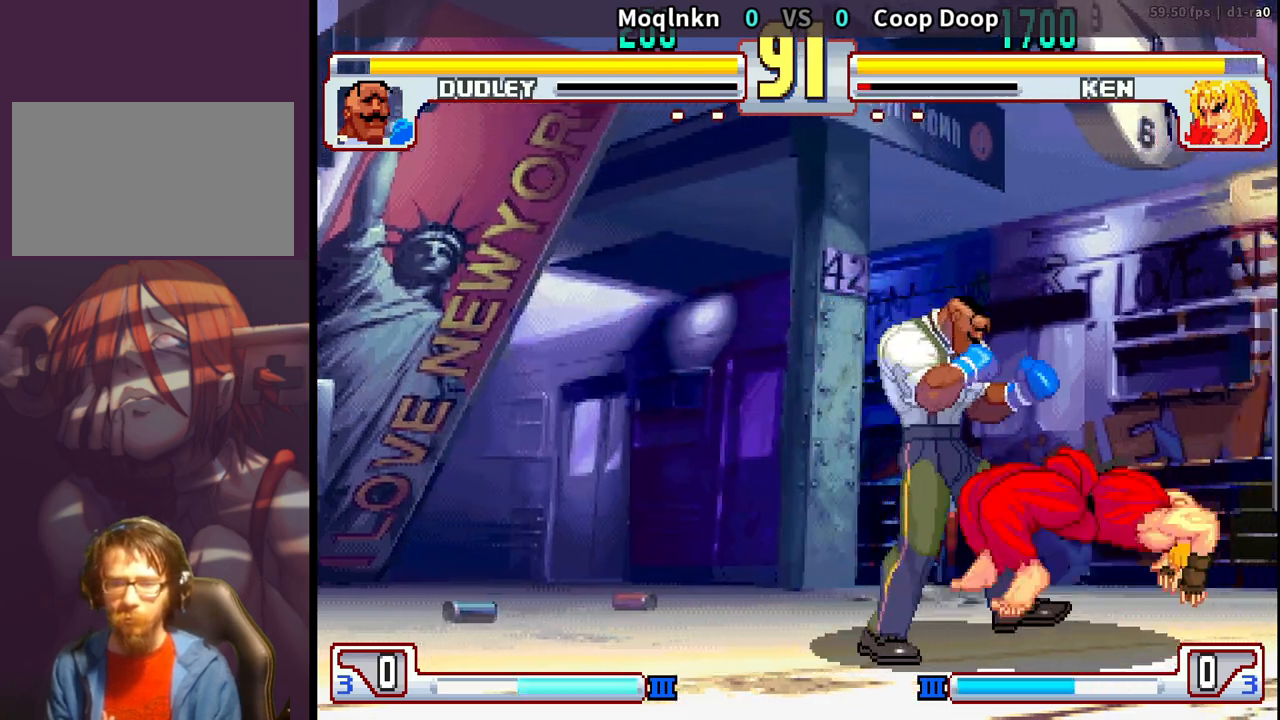
{"buttons": ["DPAD_DOWN", "DPAD_LEFT"]}
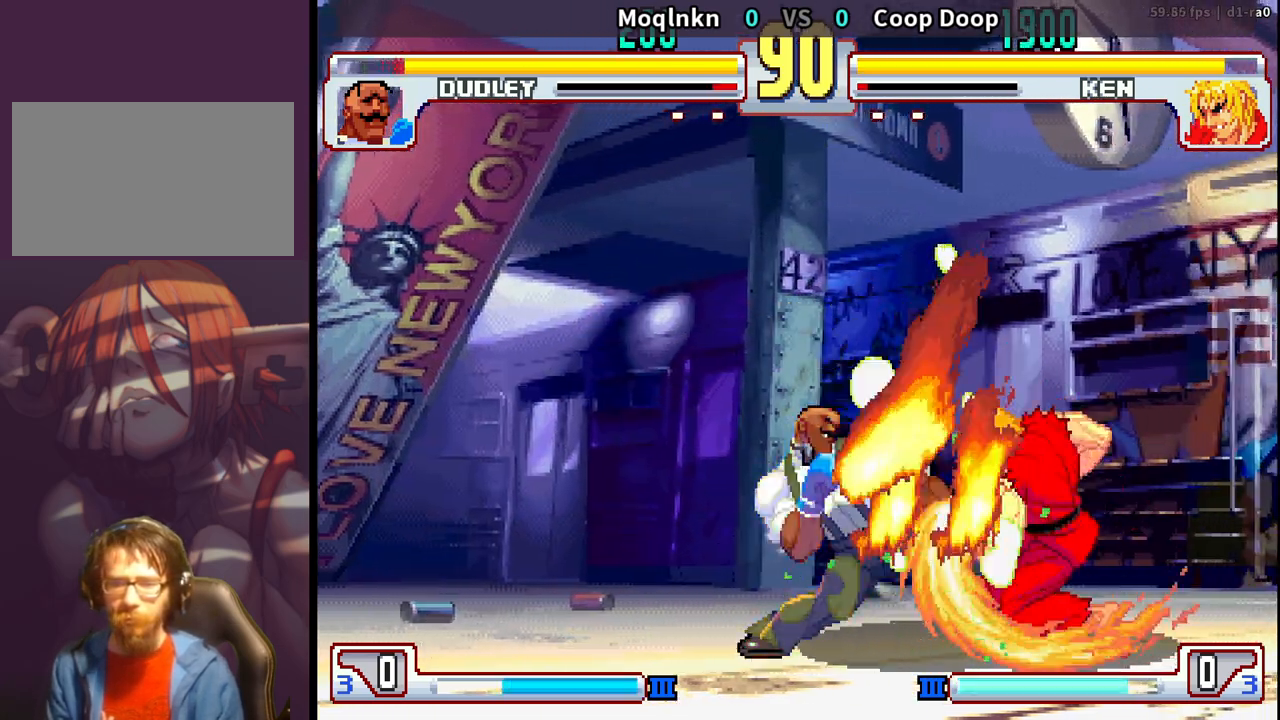
{"buttons": [], "events": [[283, "DPAD_DOWN", "up"], [400, "DPAD_LEFT", "up"]]}
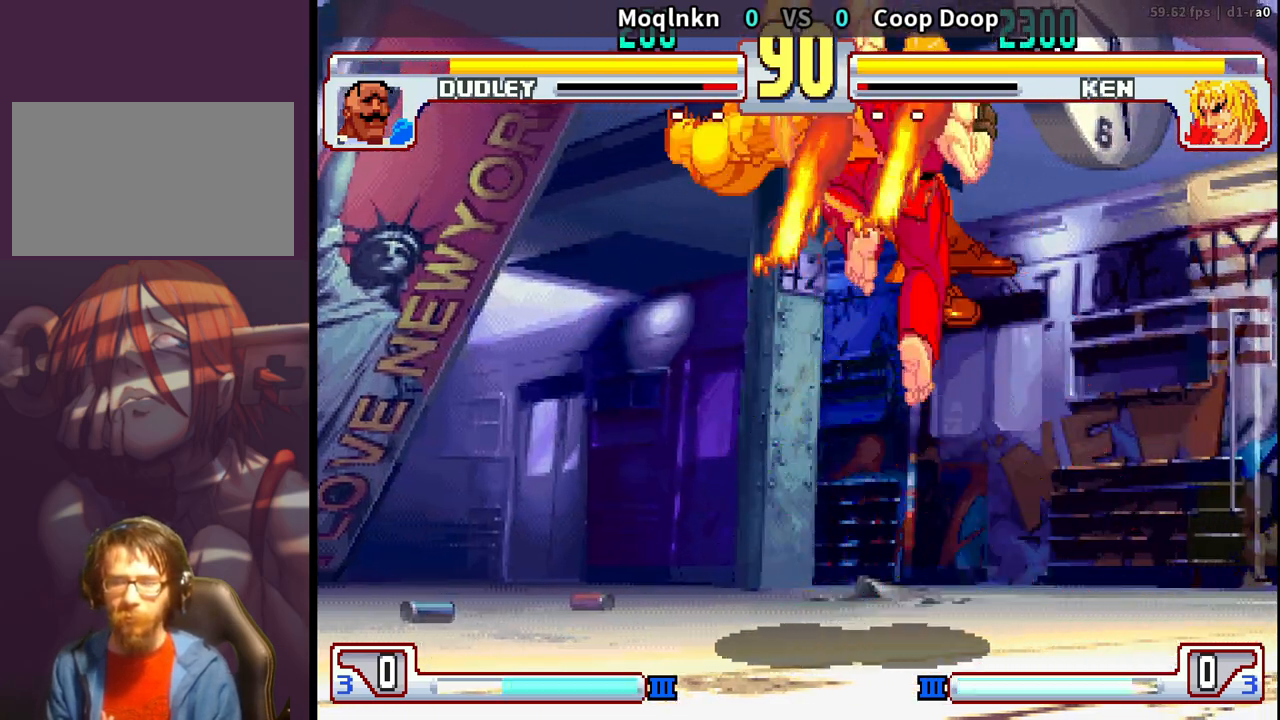
{"buttons": ["DPAD_DOWN"], "events": [[300, "DPAD_DOWN", "down"], [383, "DPAD_DOWN", "up"], [433, "DPAD_DOWN", "down"]]}
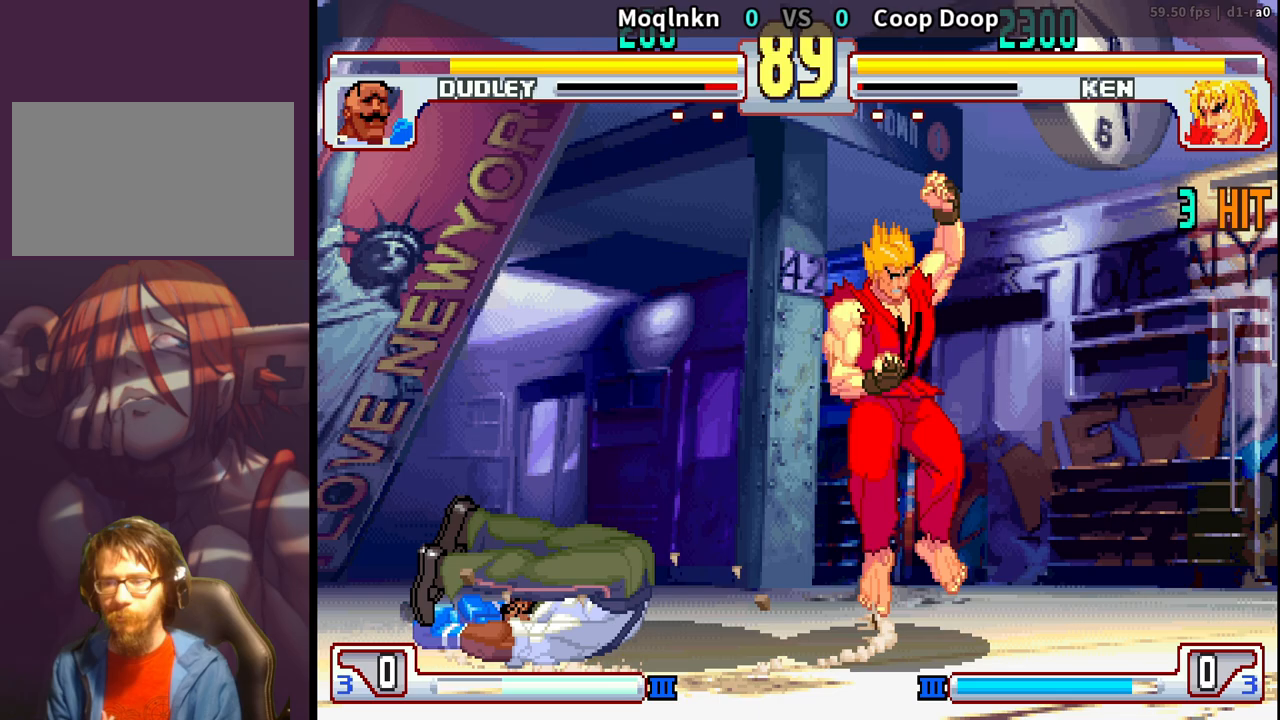
{"buttons": ["DPAD_LEFT"], "events": [[33, "DPAD_DOWN", "up"], [83, "DPAD_DOWN", "down"], [183, "DPAD_DOWN", "up"], [233, "DPAD_DOWN", "down"], [317, "DPAD_DOWN", "up"], [383, "DPAD_DOWN", "down"], [433, "DPAD_DOWN", "up"], [433, "DPAD_LEFT", "down"]]}
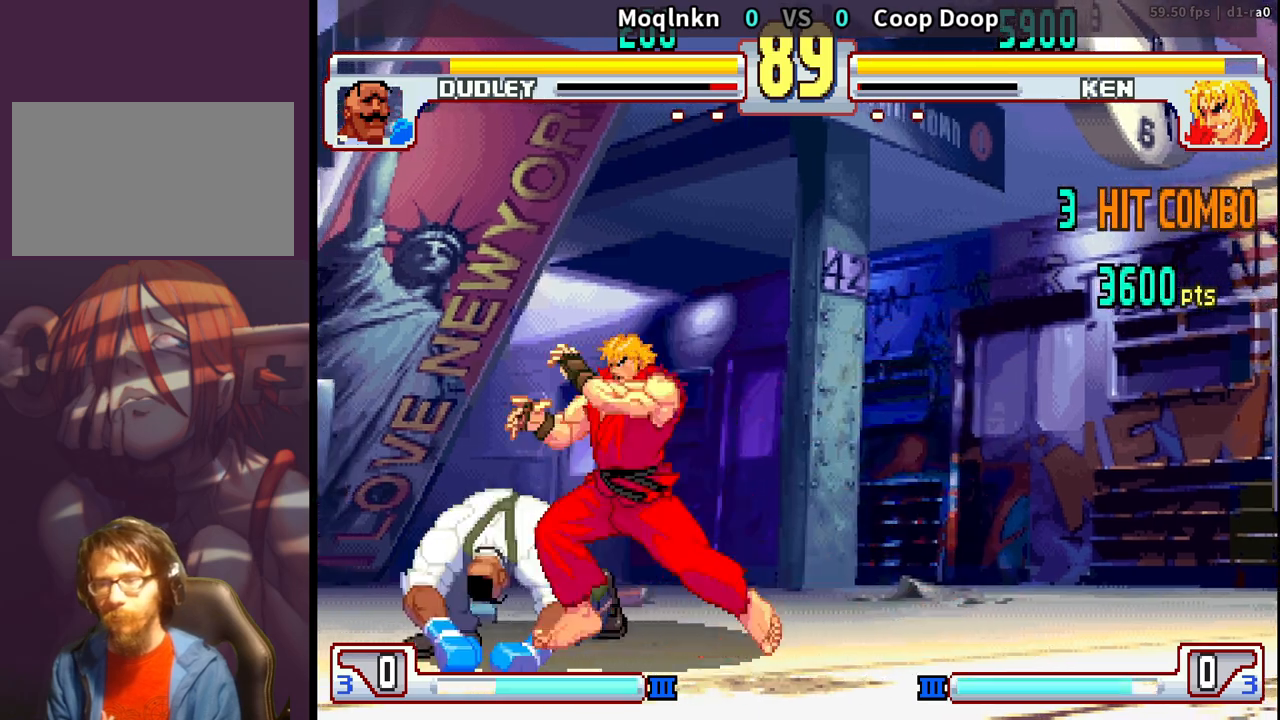
{"buttons": ["DPAD_LEFT"], "events": [[117, "DPAD_LEFT", "up"], [167, "DPAD_DOWN", "down"], [267, "DPAD_DOWN", "up"], [283, "DPAD_LEFT", "down"], [350, "LK", "down"], [350, "LP", "down"], [400, "LK", "up"], [400, "LP", "up"]]}
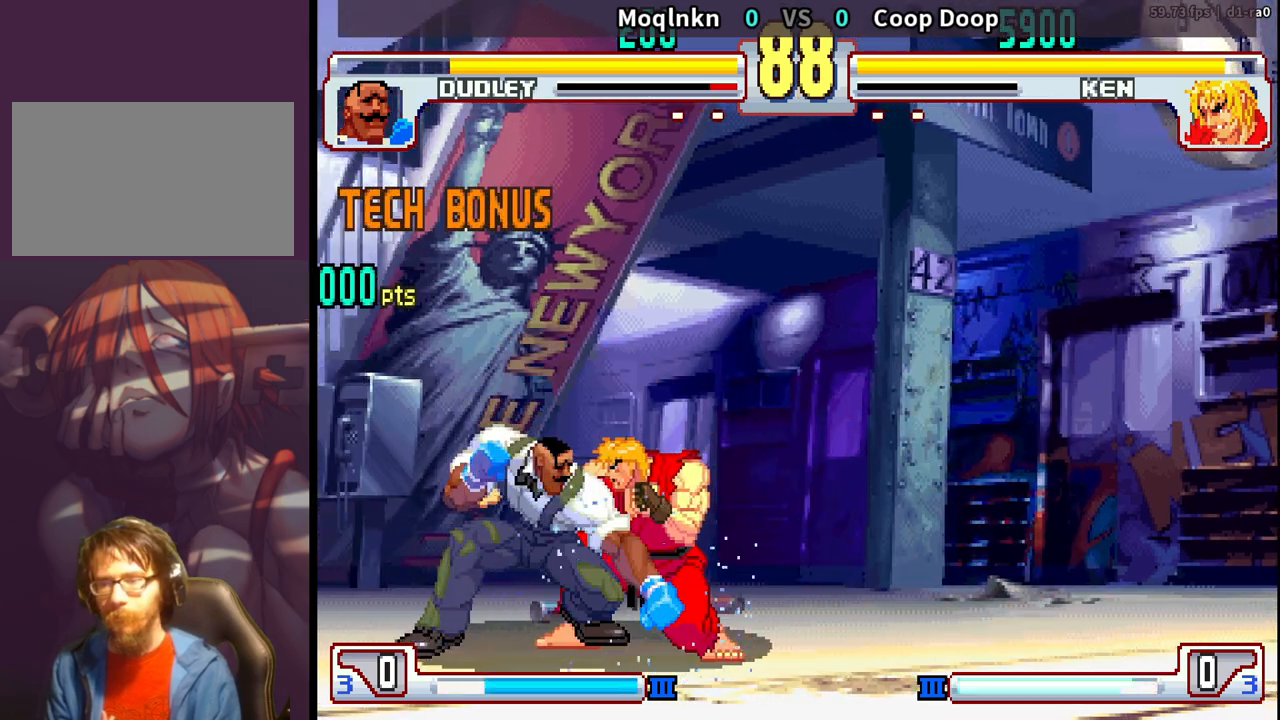
{"buttons": ["DPAD_LEFT"], "events": []}
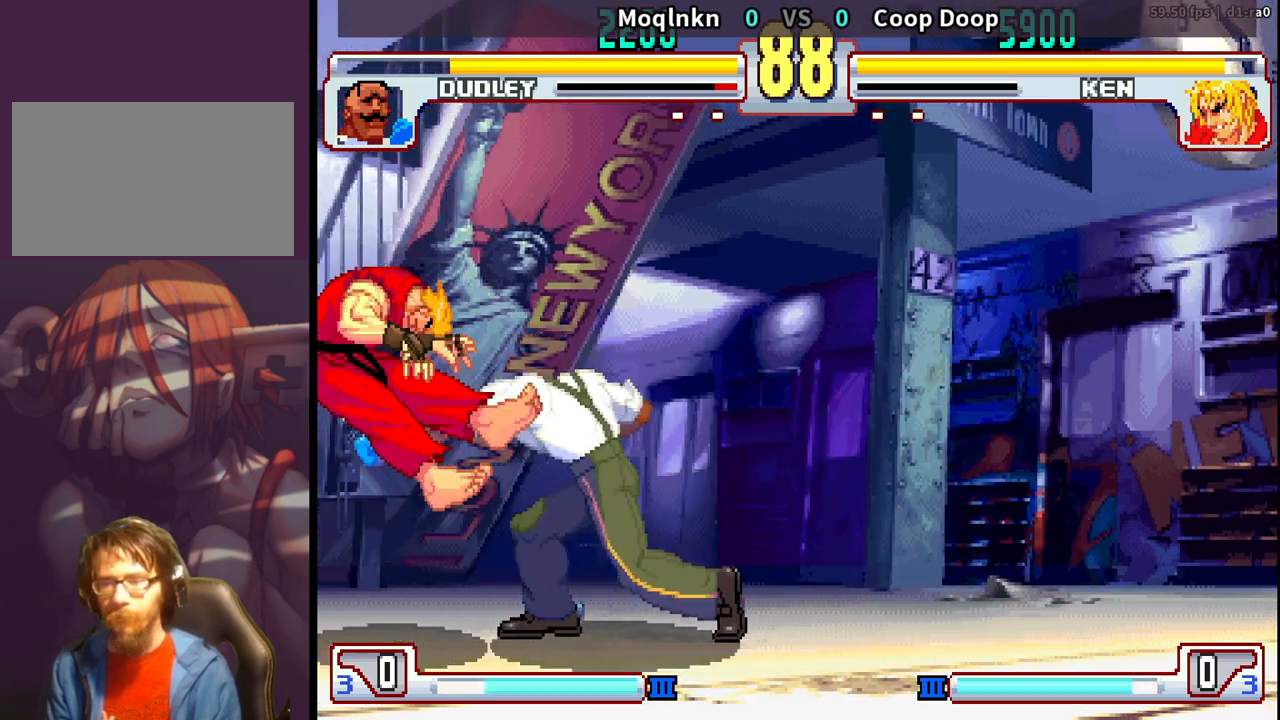
{"buttons": [], "events": [[17, "DPAD_LEFT", "up"], [300, "DPAD_LEFT", "down"], [350, "DPAD_LEFT", "up"], [417, "DPAD_LEFT", "down"], [483, "DPAD_LEFT", "up"]]}
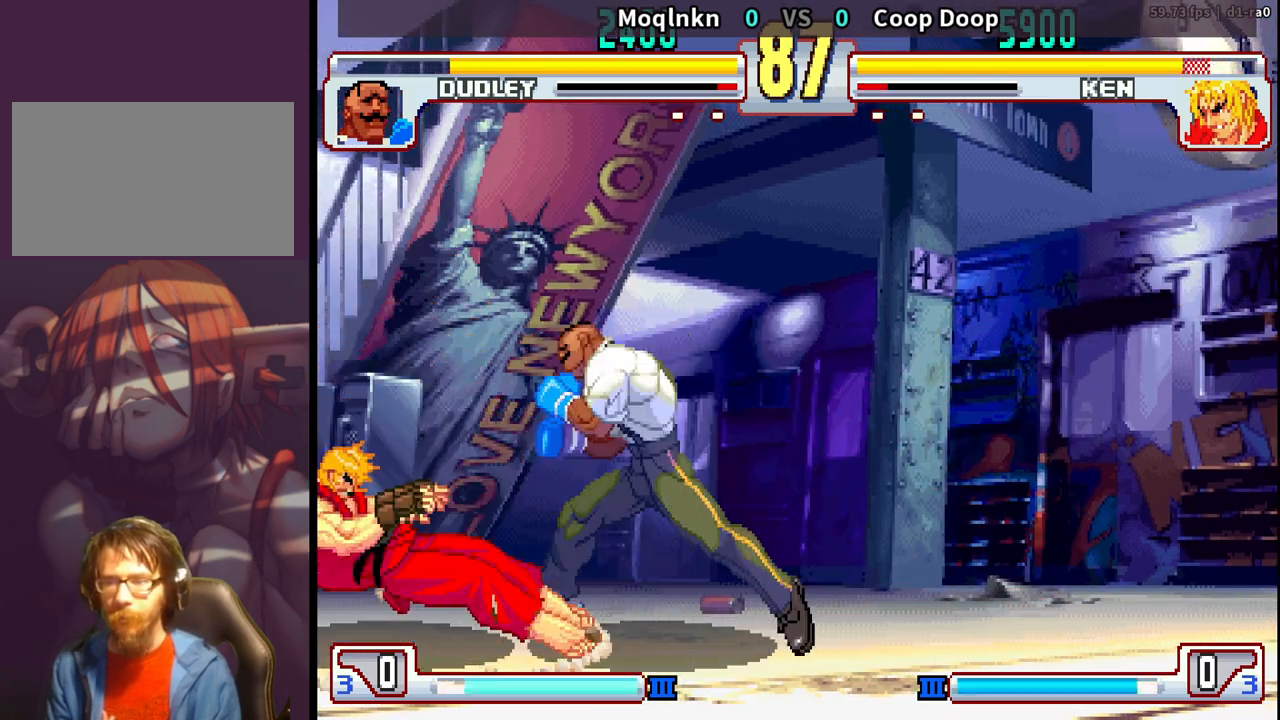
{"buttons": [], "events": []}
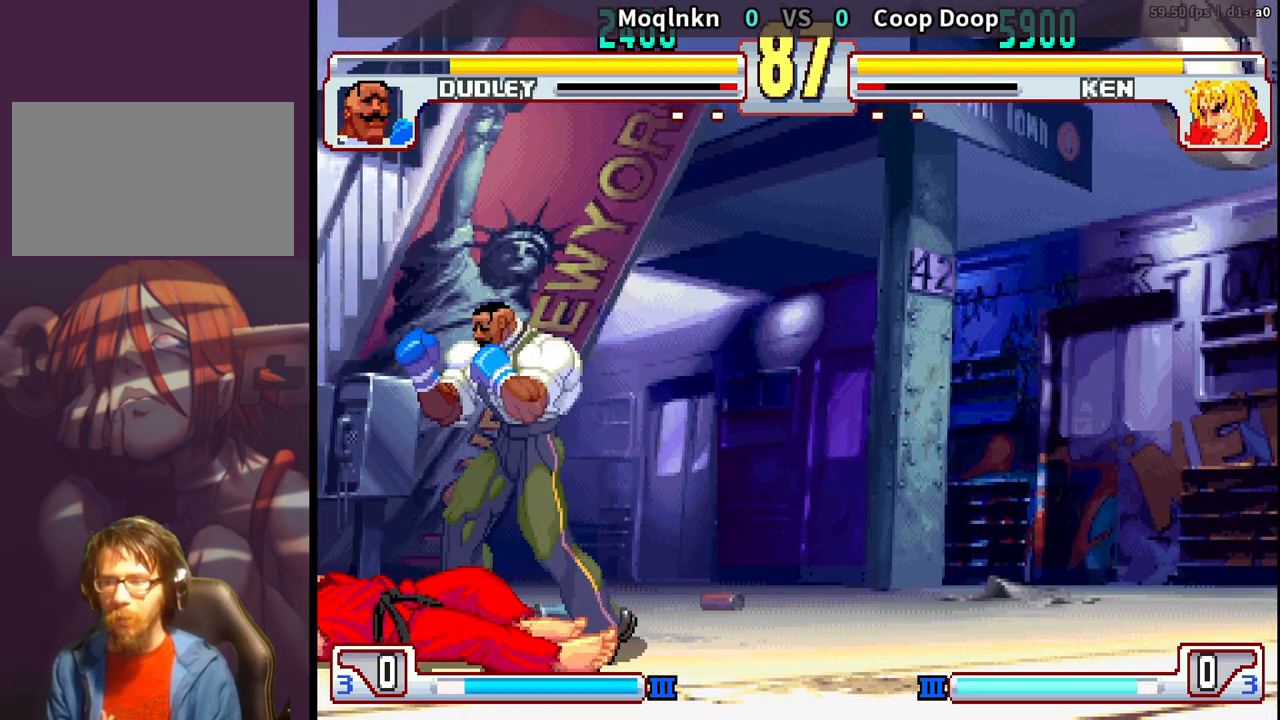
{"buttons": ["HK"], "events": [[483, "HK", "down"]]}
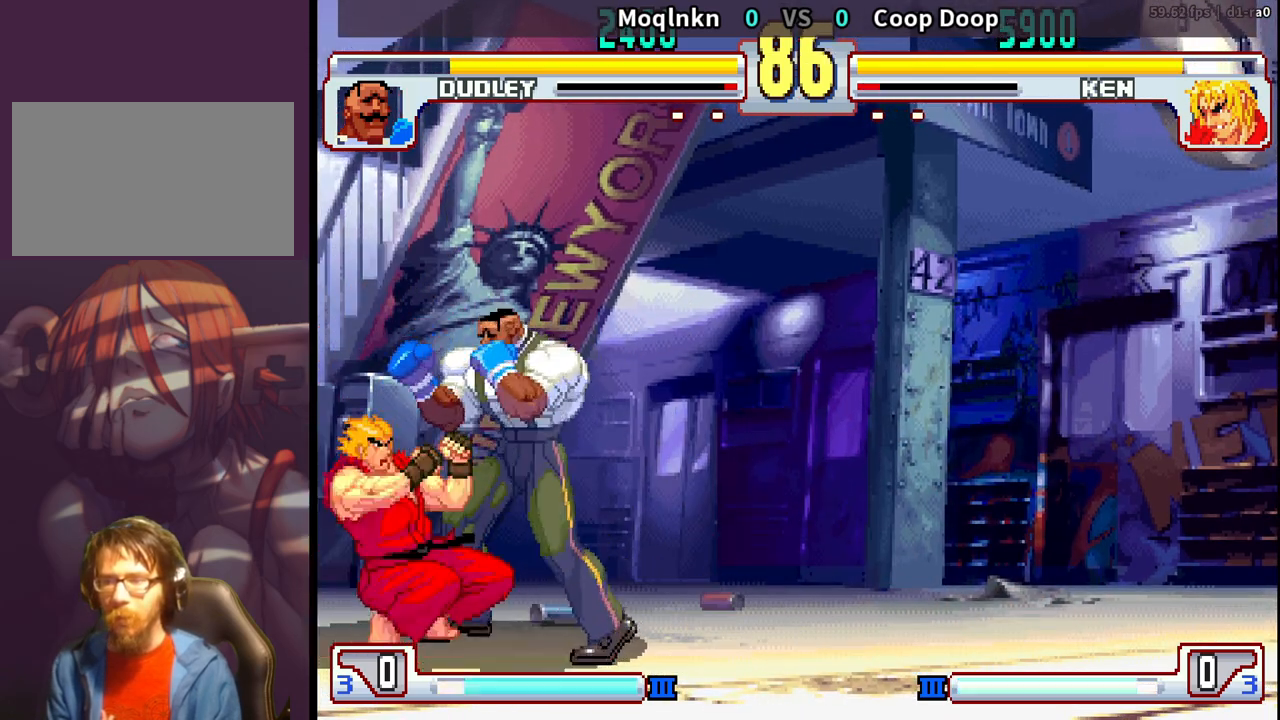
{"buttons": [], "events": [[33, "HK", "up"], [67, "DPAD_RIGHT", "down"], [83, "DPAD_DOWN", "down"], [117, "DPAD_RIGHT", "up"], [133, "DPAD_LEFT", "down"], [167, "DPAD_DOWN", "up"], [200, "LP", "down"], [217, "DPAD_LEFT", "up"], [283, "LP", "up"]]}
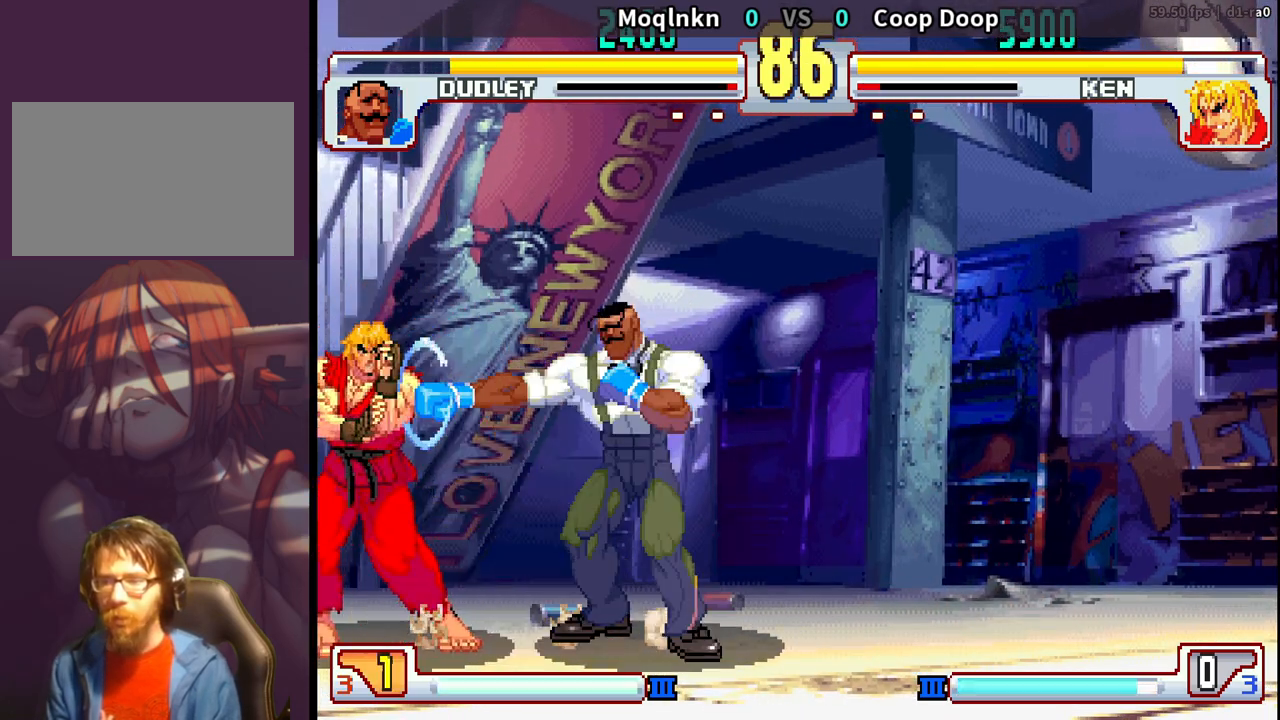
{"buttons": ["DPAD_DOWN", "DPAD_RIGHT"], "events": [[283, "DPAD_DOWN", "down"], [300, "DPAD_RIGHT", "down"]]}
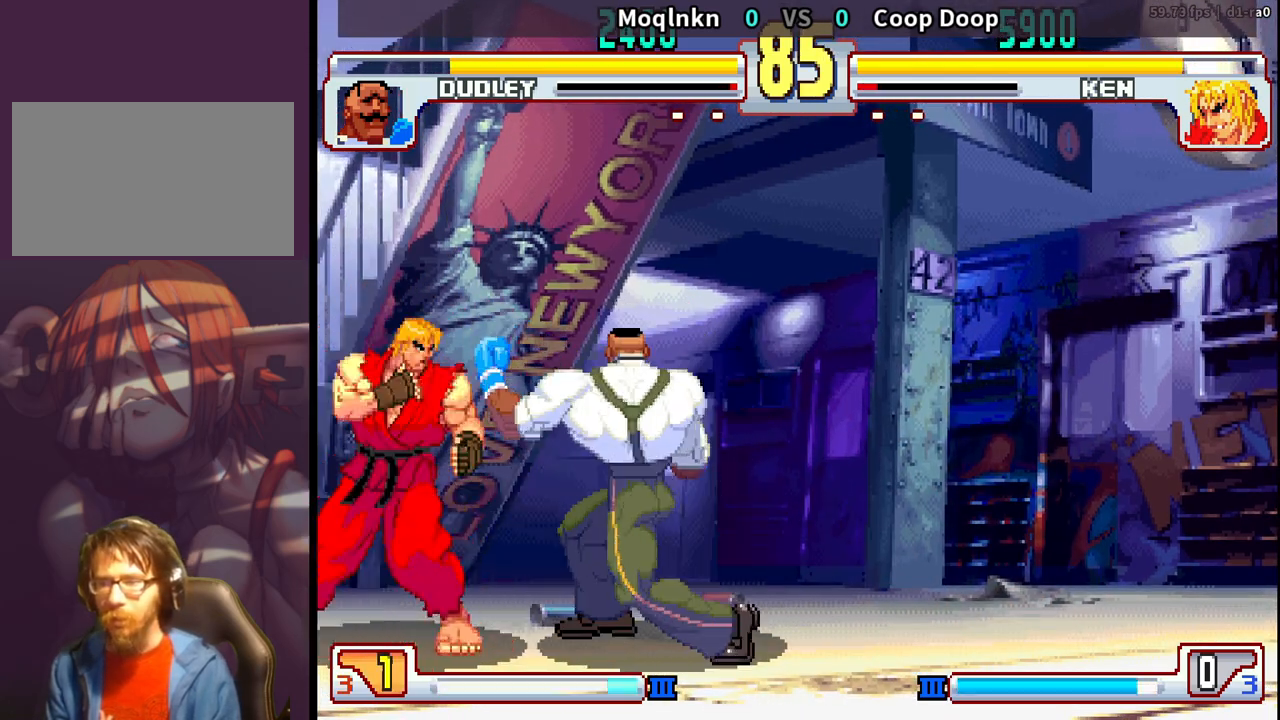
{"buttons": ["DPAD_DOWN", "DPAD_RIGHT"], "events": [[383, "LK", "down"], [383, "LP", "down"], [450, "LK", "up"], [483, "LP", "up"]]}
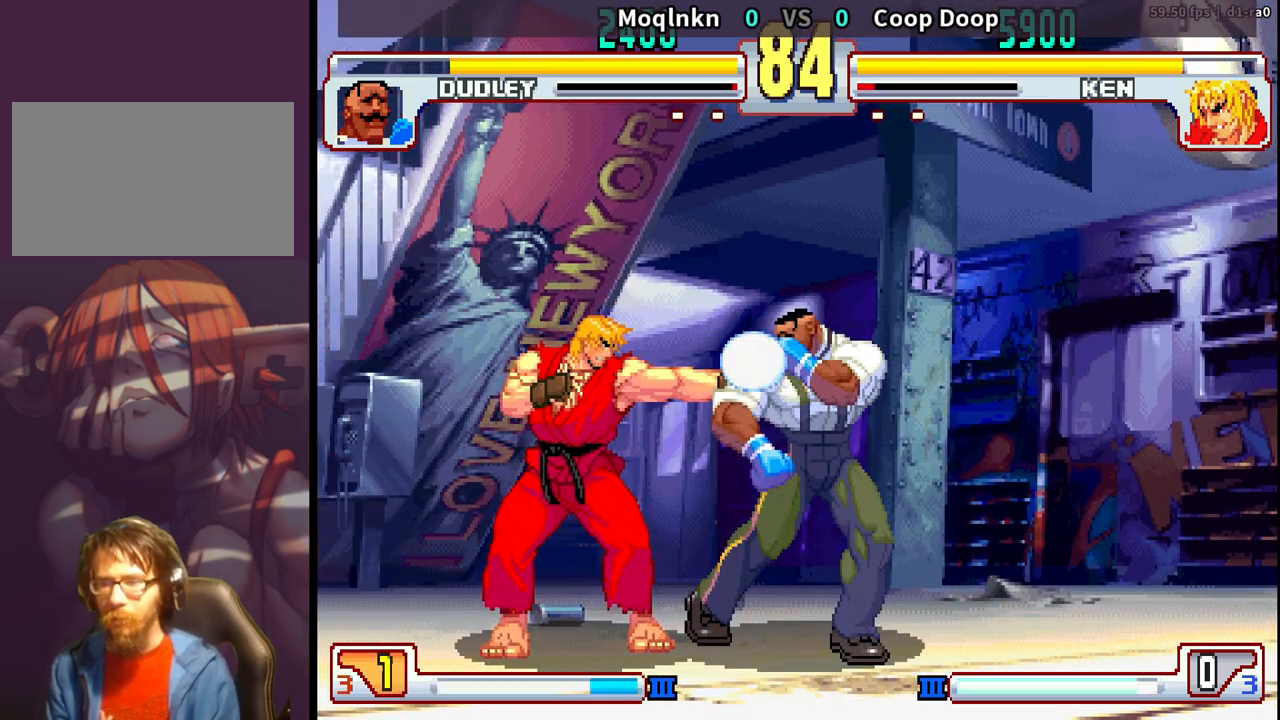
{"buttons": [], "events": [[150, "LP", "down"], [167, "LP", "up"], [317, "DPAD_DOWN", "up"], [317, "DPAD_RIGHT", "up"]]}